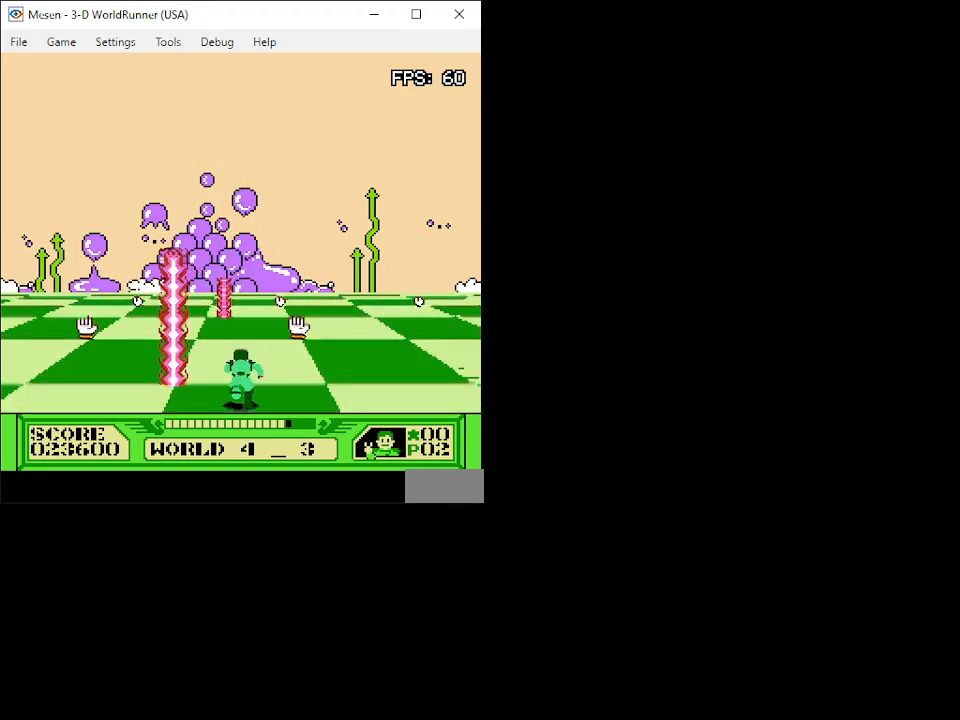
Gameplay with a controller (Nintendo layout); each line is a JSON object with the inputs held at the frame after it. "events" lists button and stick changes between this image and that frame as [ms after this image, input, new state], when the widget could be followed in between. Not read: L3 R3.
{"buttons": ["DPAD_UP"], "events": [[267, "DPAD_RIGHT", "down"], [333, "DPAD_RIGHT", "up"]]}
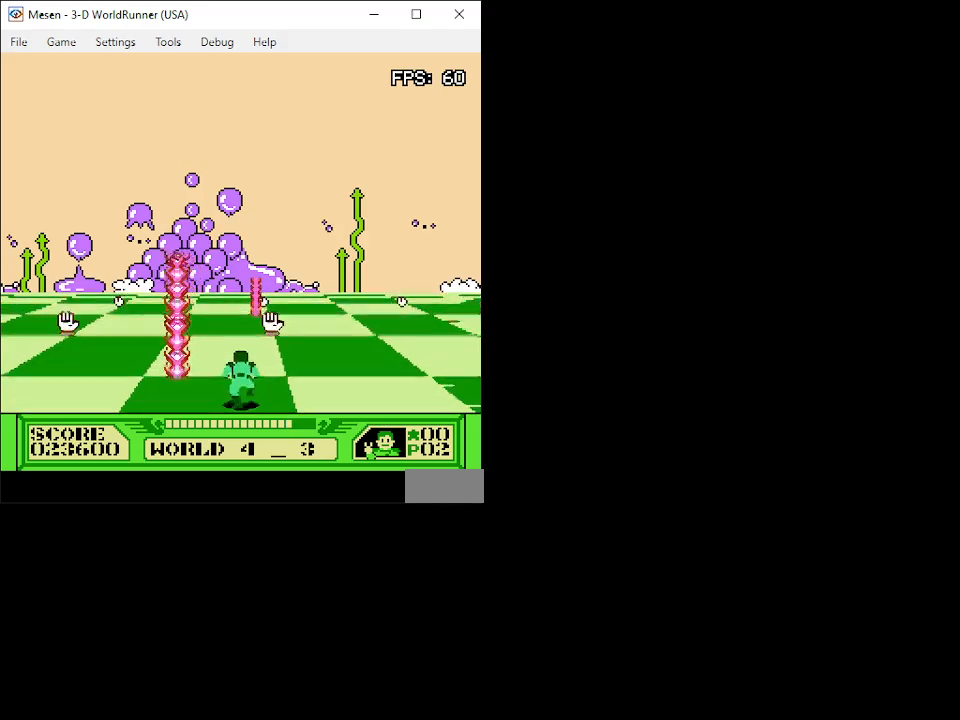
{"buttons": ["DPAD_UP"], "events": [[300, "DPAD_LEFT", "down"], [433, "DPAD_LEFT", "up"]]}
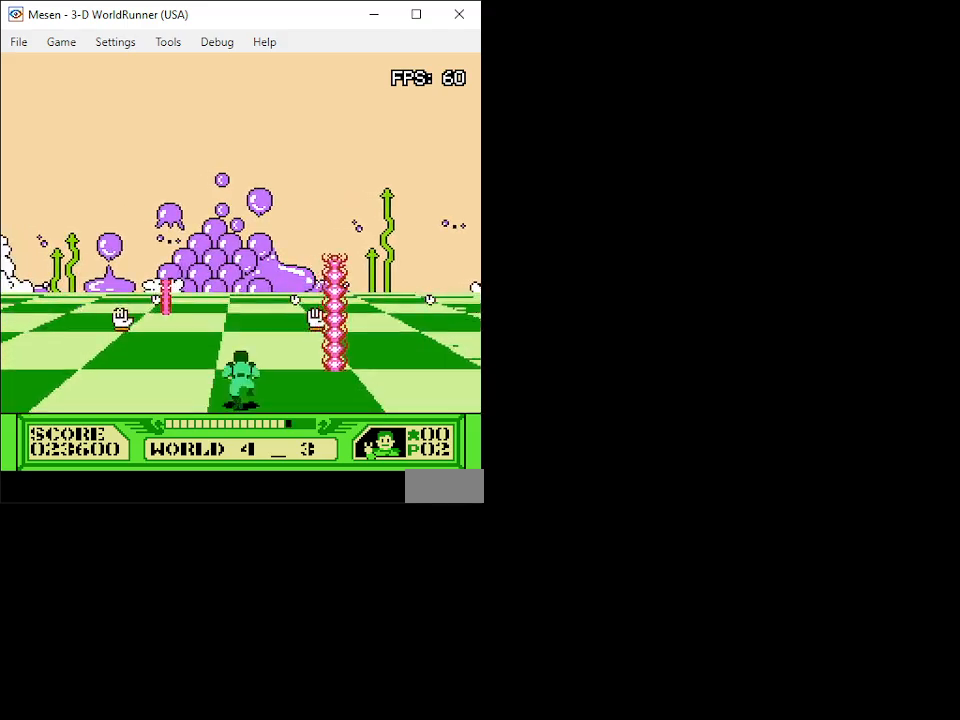
{"buttons": ["DPAD_UP"], "events": []}
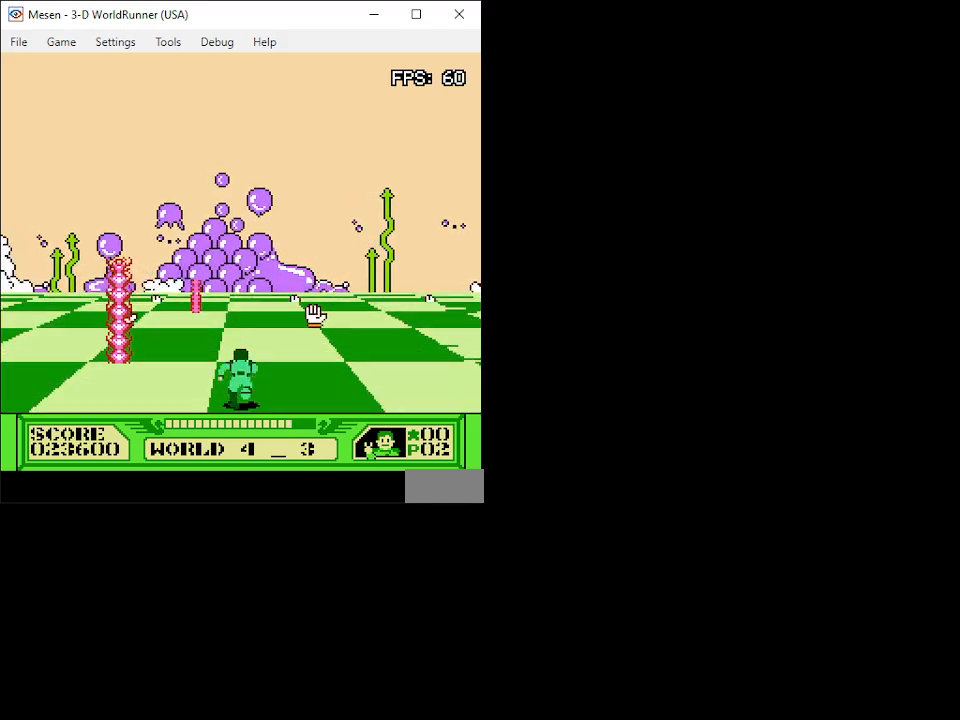
{"buttons": ["DPAD_UP"], "events": []}
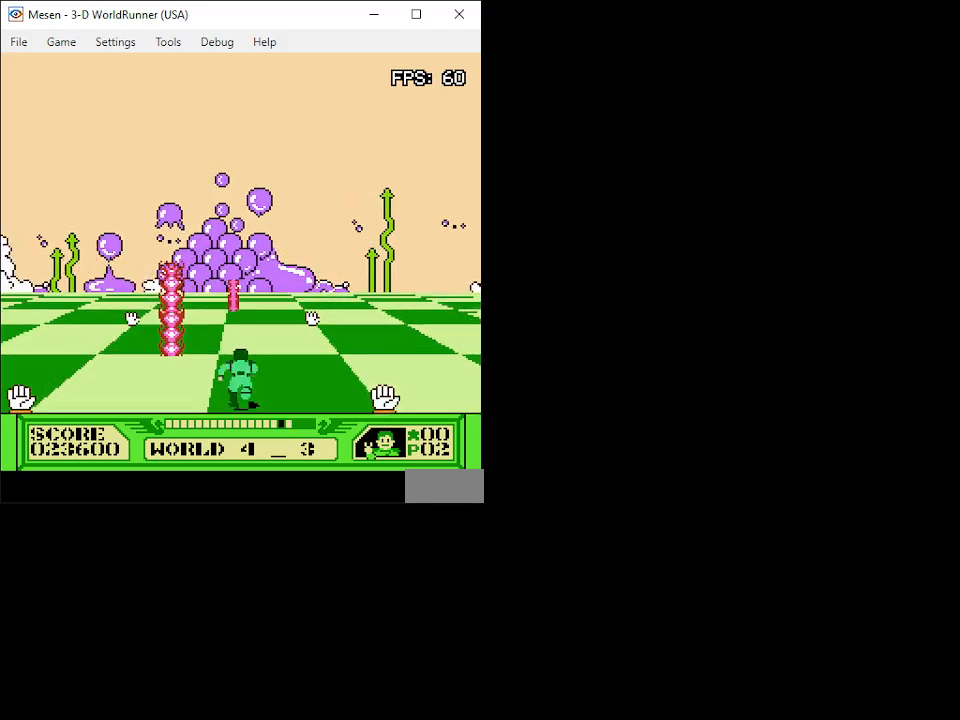
{"buttons": ["DPAD_UP"], "events": [[283, "DPAD_LEFT", "down"], [417, "DPAD_LEFT", "up"]]}
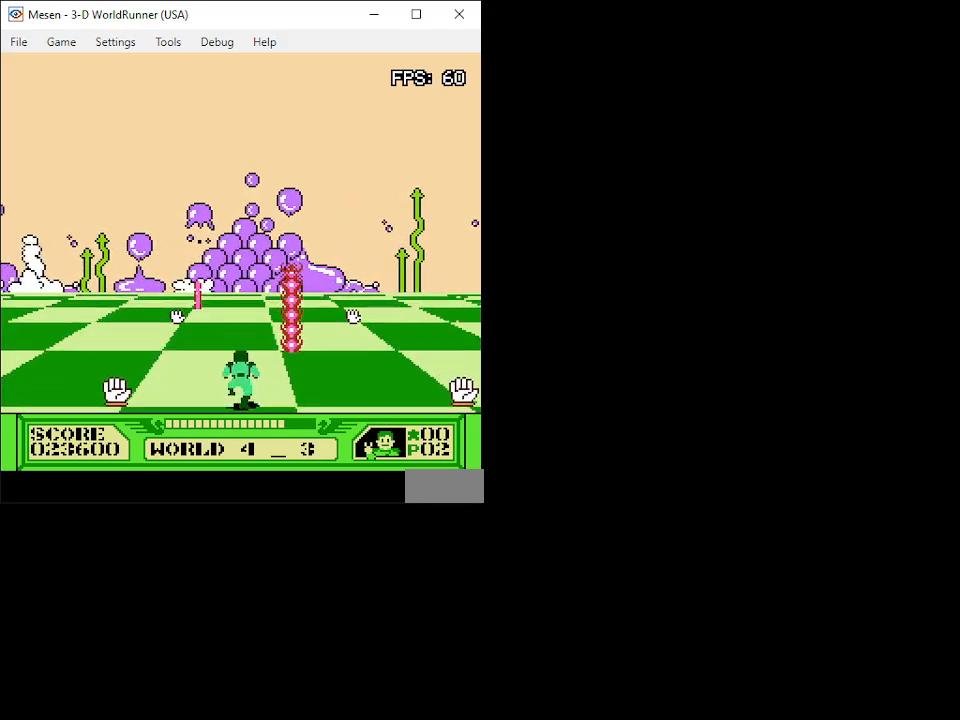
{"buttons": ["DPAD_UP"], "events": []}
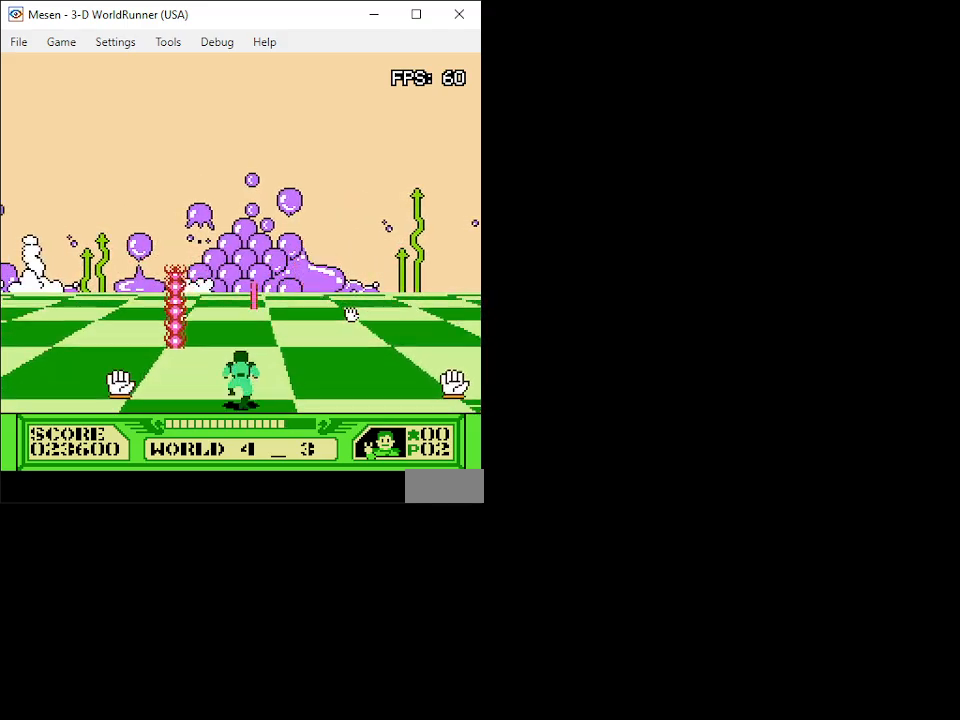
{"buttons": ["DPAD_UP"], "events": [[83, "DPAD_RIGHT", "down"], [250, "DPAD_RIGHT", "up"]]}
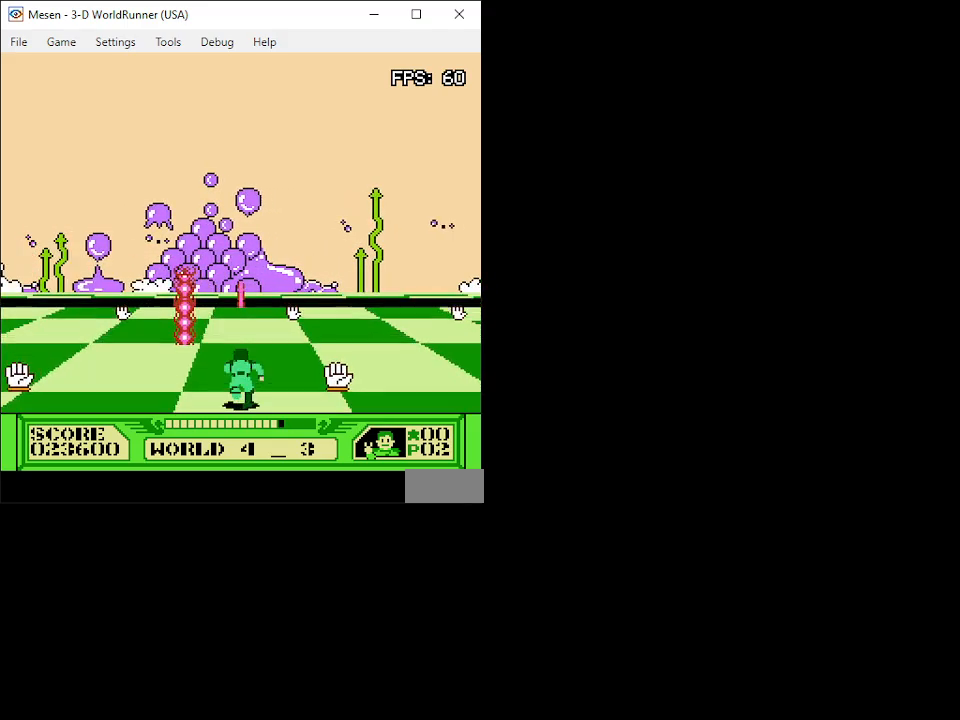
{"buttons": ["DPAD_UP", "DPAD_LEFT"], "events": [[417, "DPAD_LEFT", "down"]]}
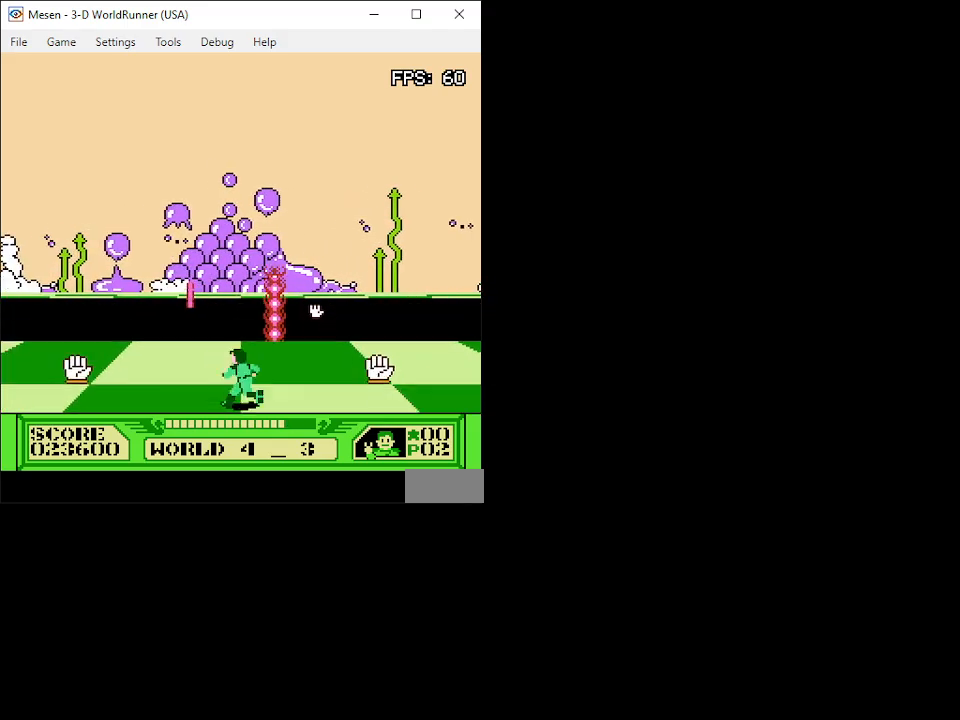
{"buttons": ["A", "DPAD_UP"], "events": [[50, "DPAD_LEFT", "up"], [217, "A", "down"]]}
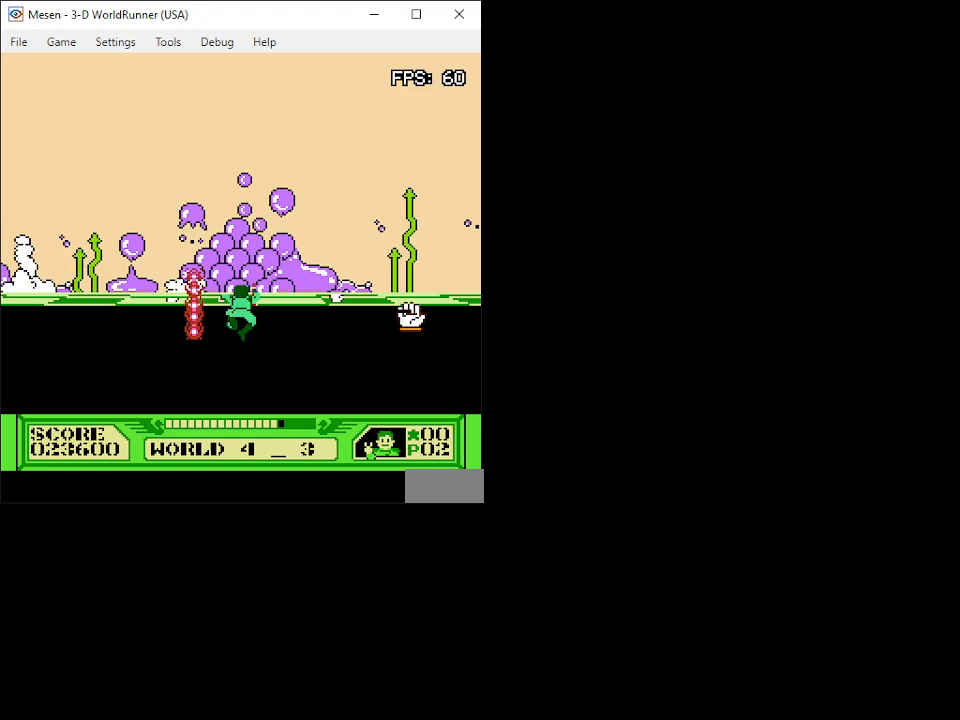
{"buttons": ["A", "DPAD_UP"], "events": []}
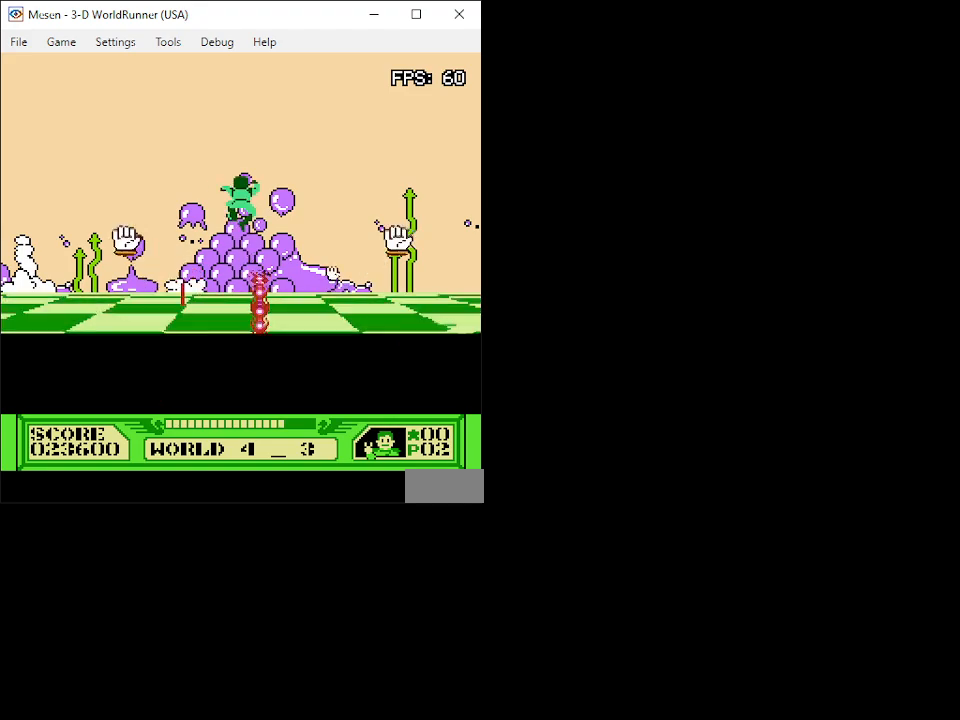
{"buttons": ["DPAD_UP"], "events": [[17, "A", "up"], [50, "DPAD_LEFT", "down"], [133, "DPAD_LEFT", "up"]]}
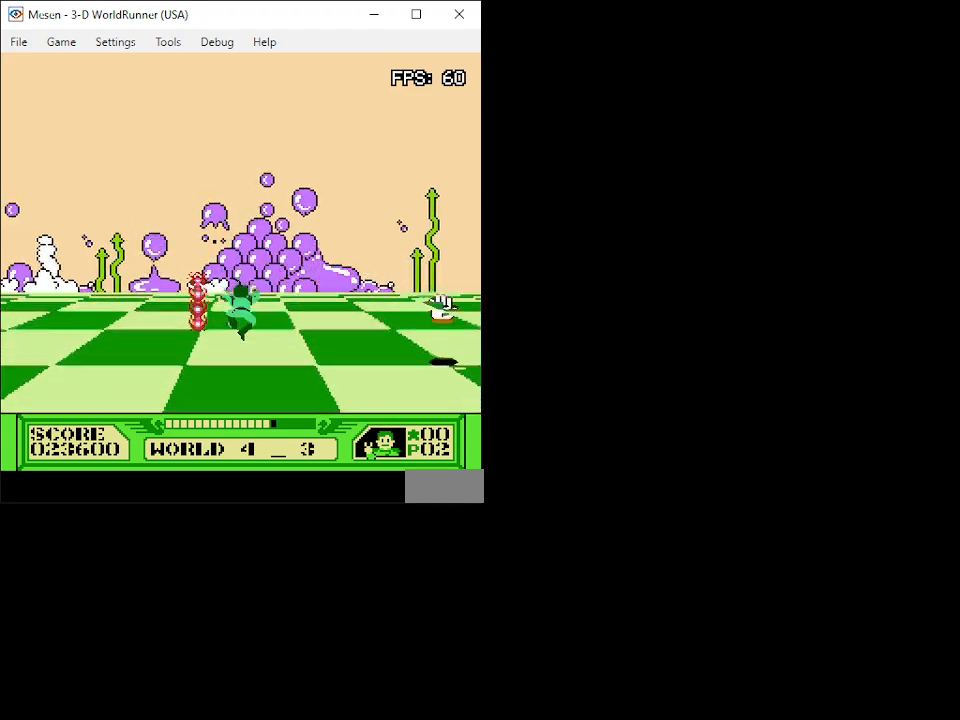
{"buttons": ["DPAD_UP", "DPAD_RIGHT"], "events": [[383, "DPAD_RIGHT", "down"]]}
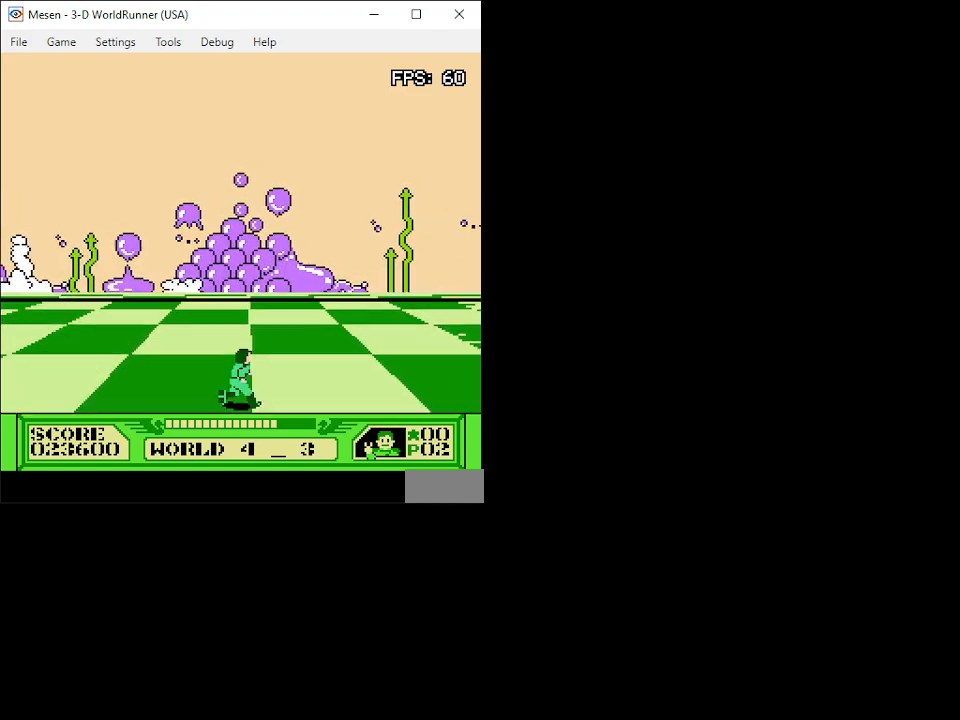
{"buttons": ["DPAD_UP"], "events": [[17, "DPAD_RIGHT", "up"], [333, "DPAD_RIGHT", "down"], [500, "DPAD_RIGHT", "up"]]}
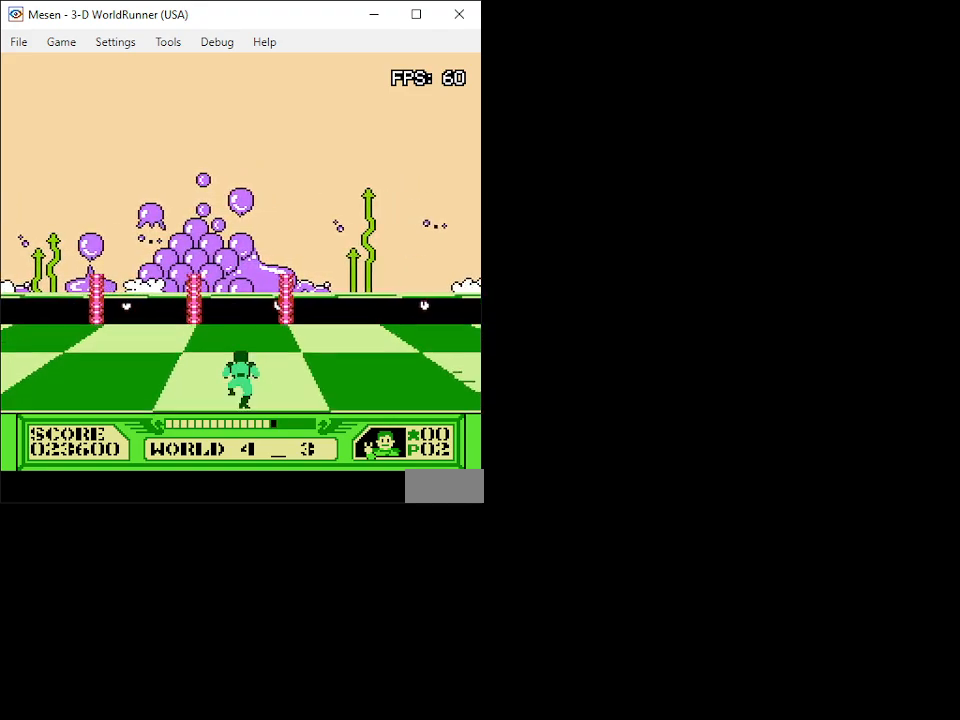
{"buttons": ["A", "DPAD_UP"], "events": [[367, "A", "down"]]}
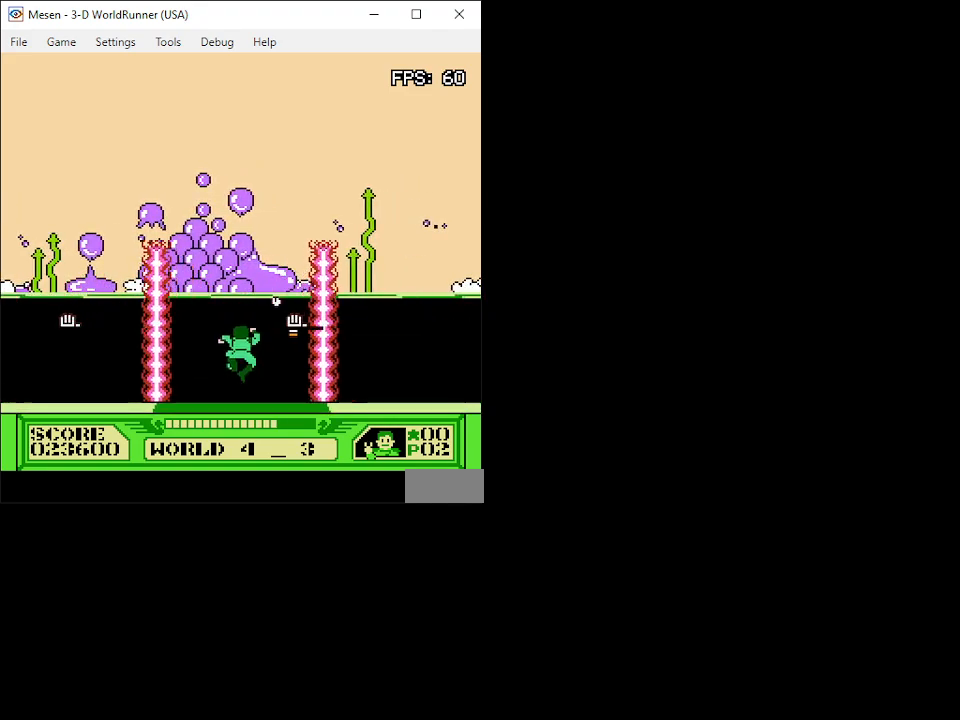
{"buttons": ["A", "DPAD_UP"], "events": []}
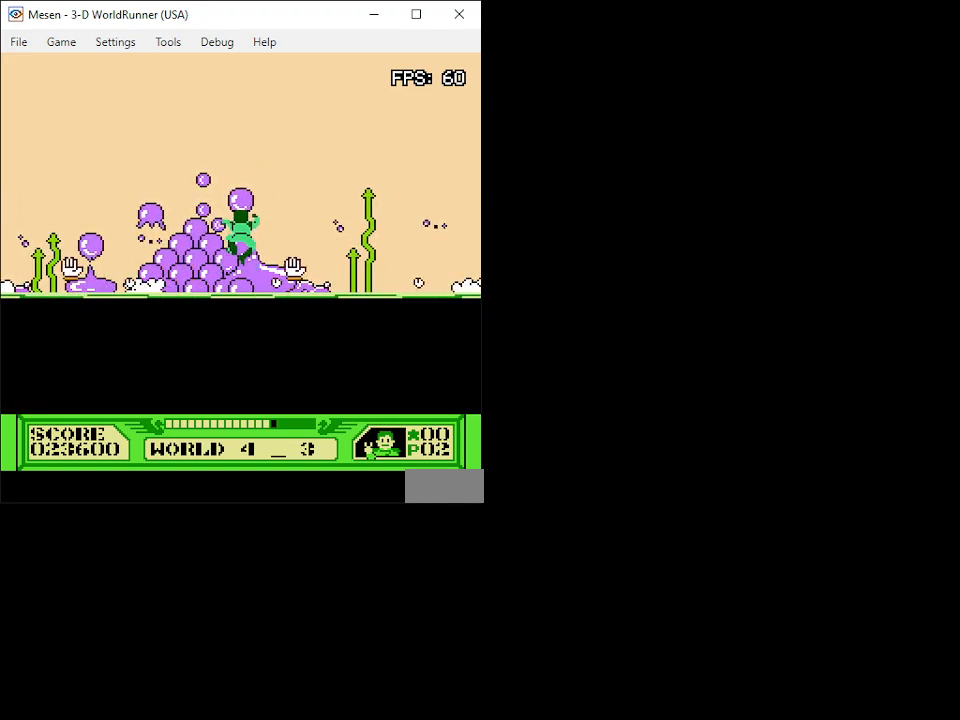
{"buttons": ["A", "DPAD_UP"], "events": []}
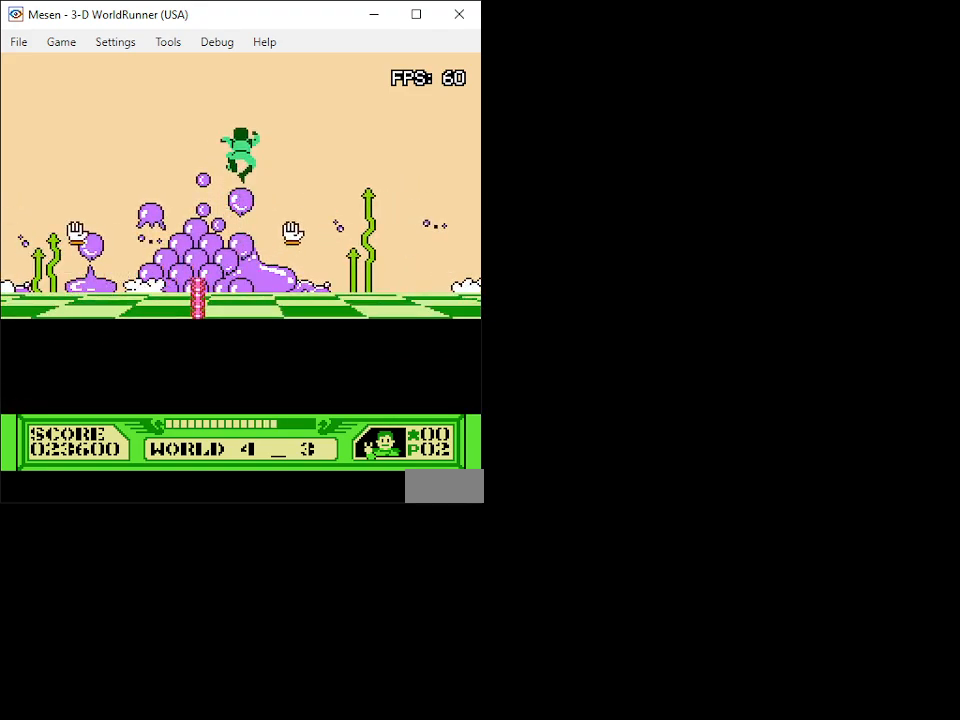
{"buttons": ["DPAD_UP"], "events": [[217, "A", "up"]]}
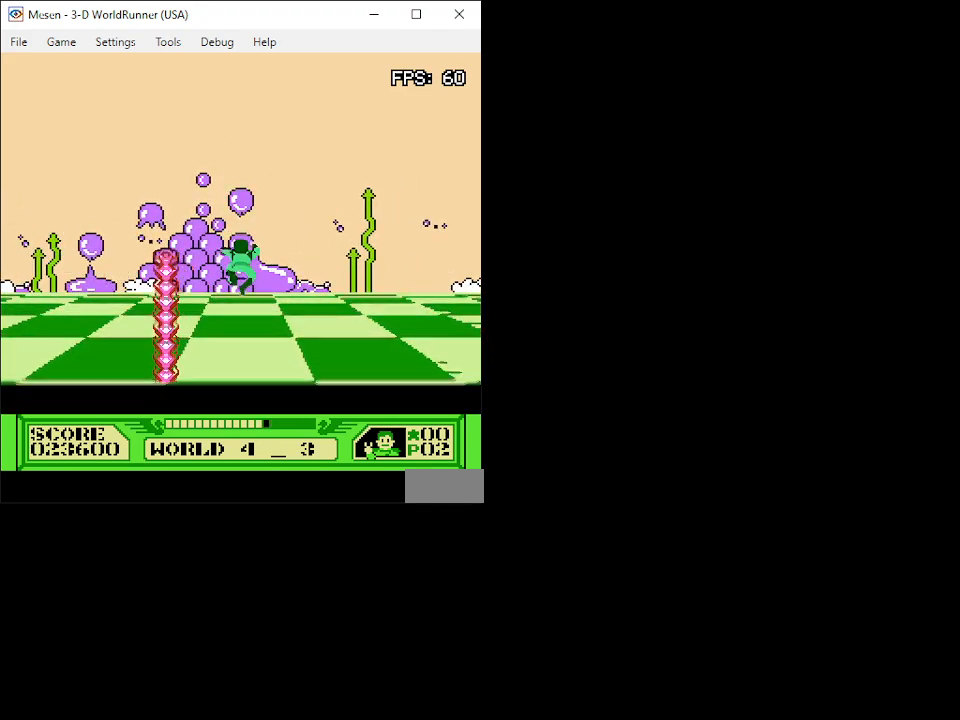
{"buttons": ["DPAD_UP", "DPAD_RIGHT"], "events": [[367, "DPAD_RIGHT", "down"]]}
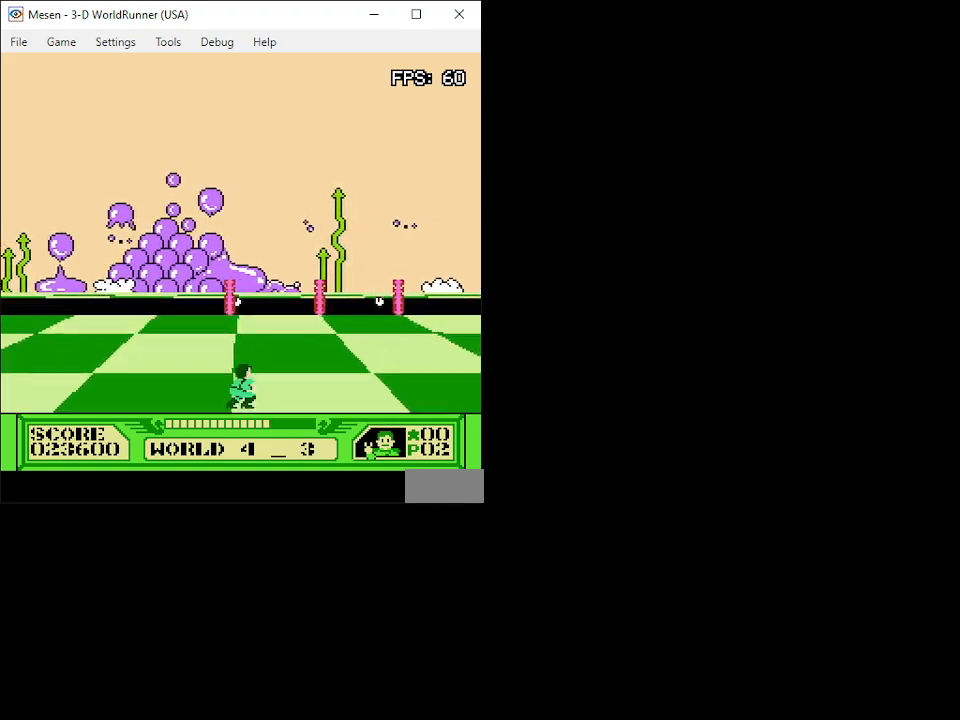
{"buttons": ["A", "DPAD_UP"], "events": [[150, "DPAD_RIGHT", "up"], [500, "A", "down"]]}
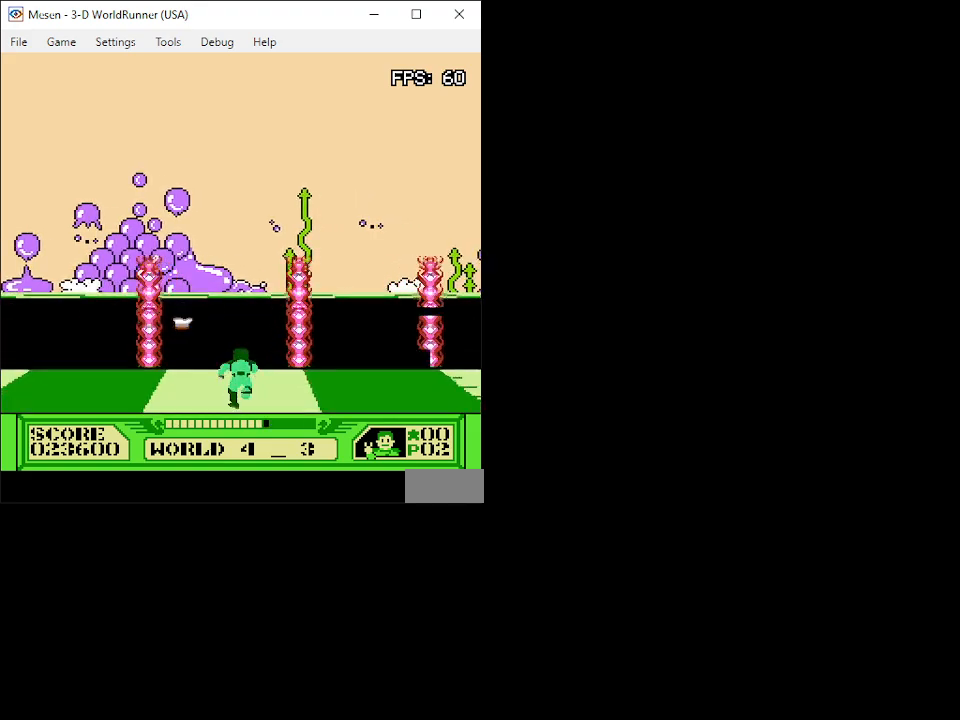
{"buttons": ["A", "DPAD_UP"], "events": []}
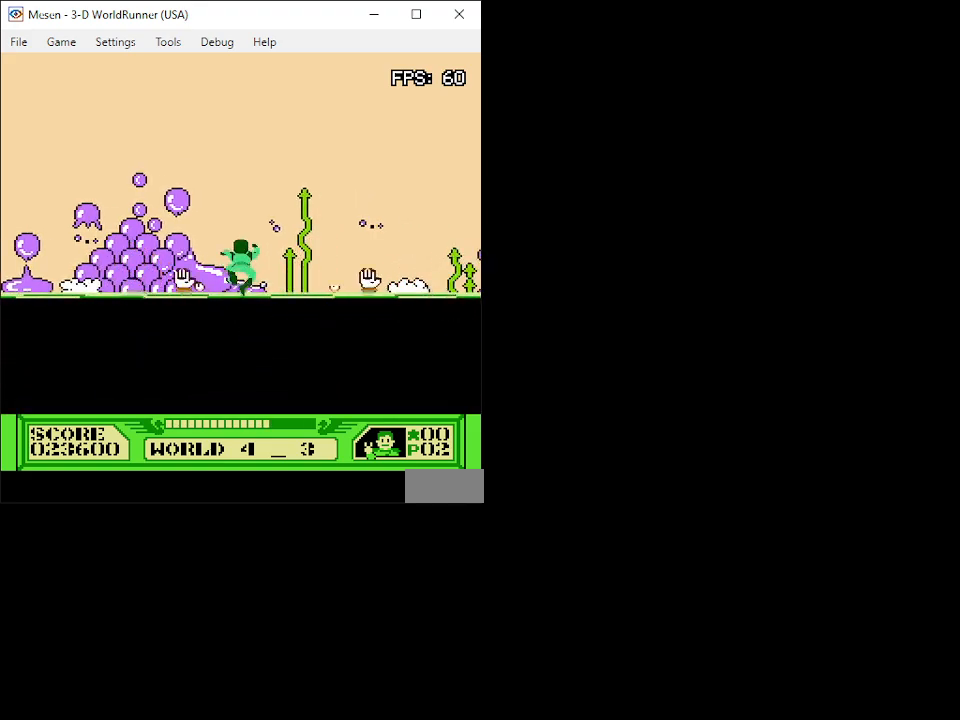
{"buttons": ["A", "DPAD_UP"], "events": [[83, "DPAD_RIGHT", "down"], [183, "DPAD_RIGHT", "up"]]}
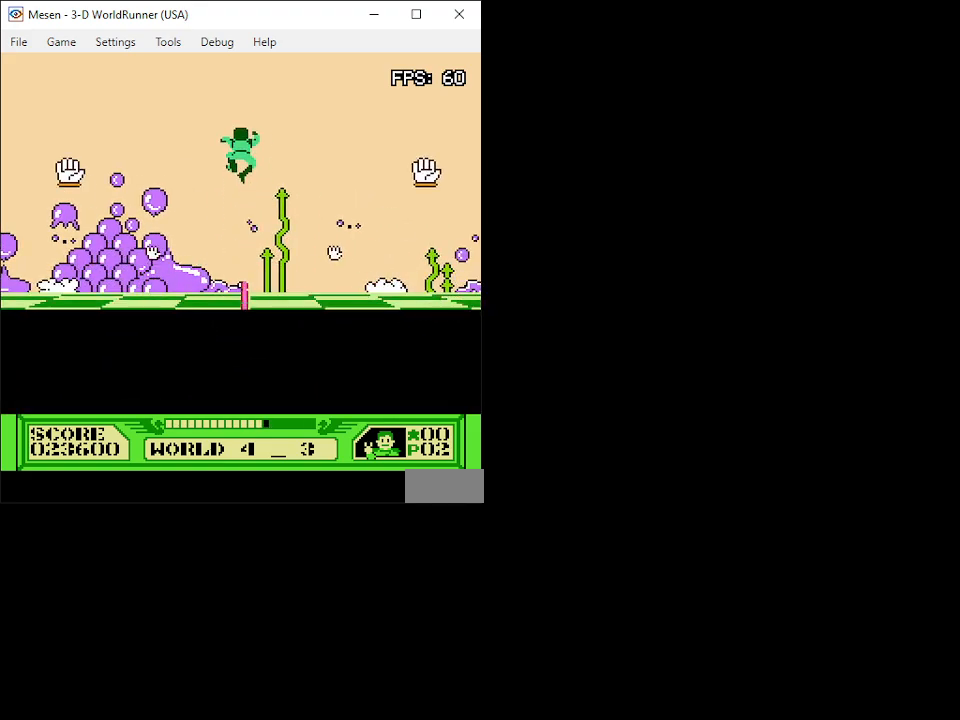
{"buttons": ["DPAD_UP"], "events": [[200, "A", "up"], [283, "DPAD_LEFT", "down"], [400, "DPAD_LEFT", "up"]]}
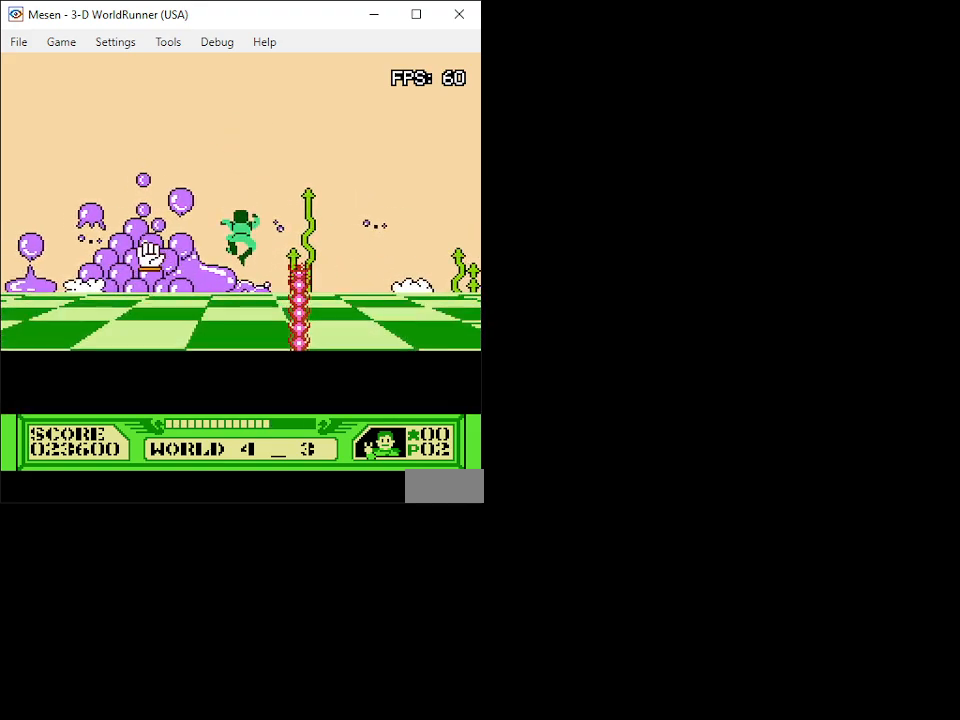
{"buttons": ["DPAD_UP"], "events": []}
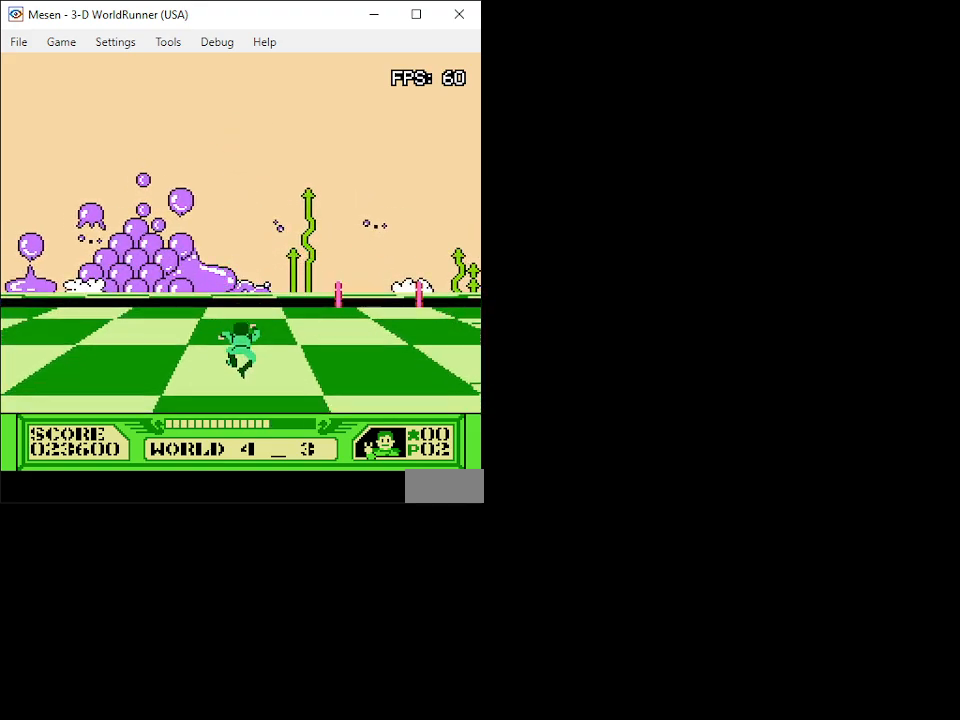
{"buttons": ["DPAD_UP", "DPAD_RIGHT"], "events": [[133, "DPAD_RIGHT", "down"]]}
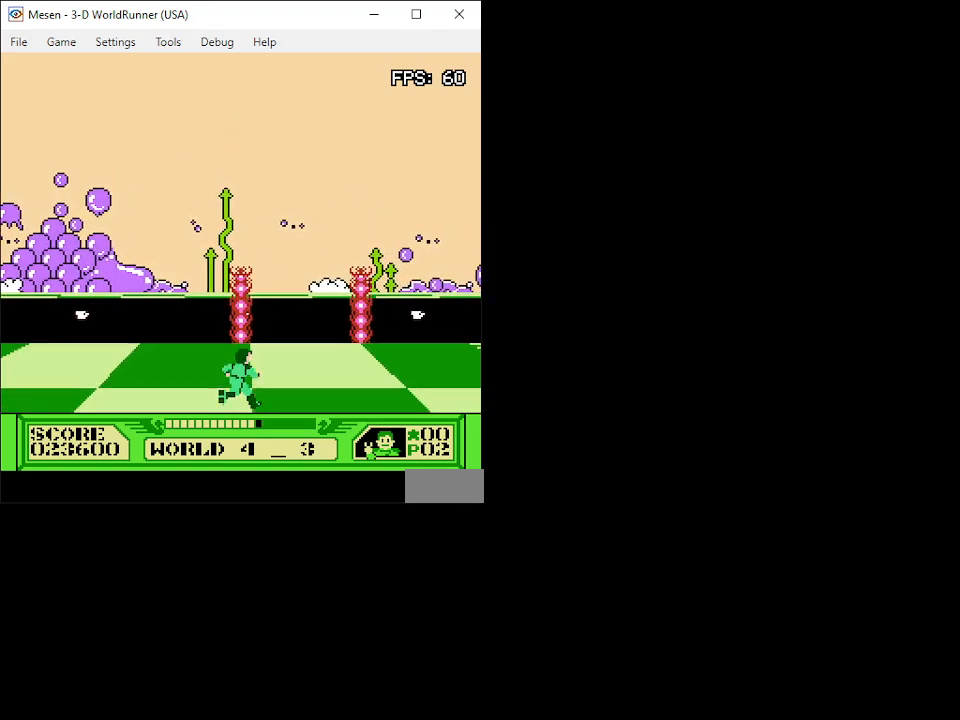
{"buttons": ["A", "DPAD_UP"], "events": [[133, "A", "down"], [150, "DPAD_RIGHT", "up"]]}
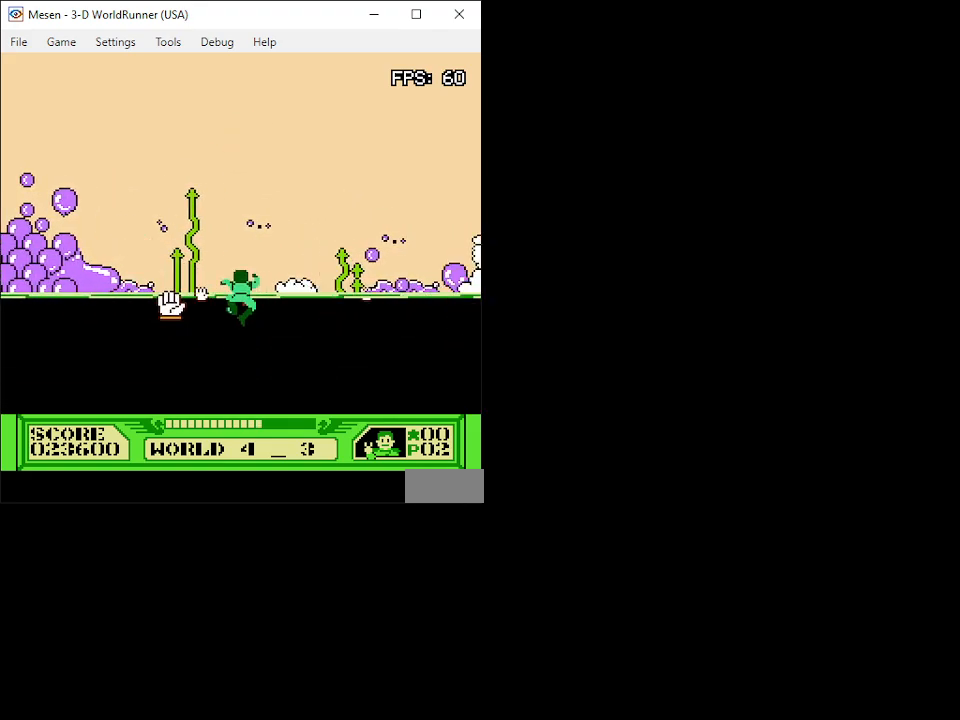
{"buttons": ["A", "DPAD_UP", "DPAD_RIGHT"], "events": [[433, "DPAD_RIGHT", "down"]]}
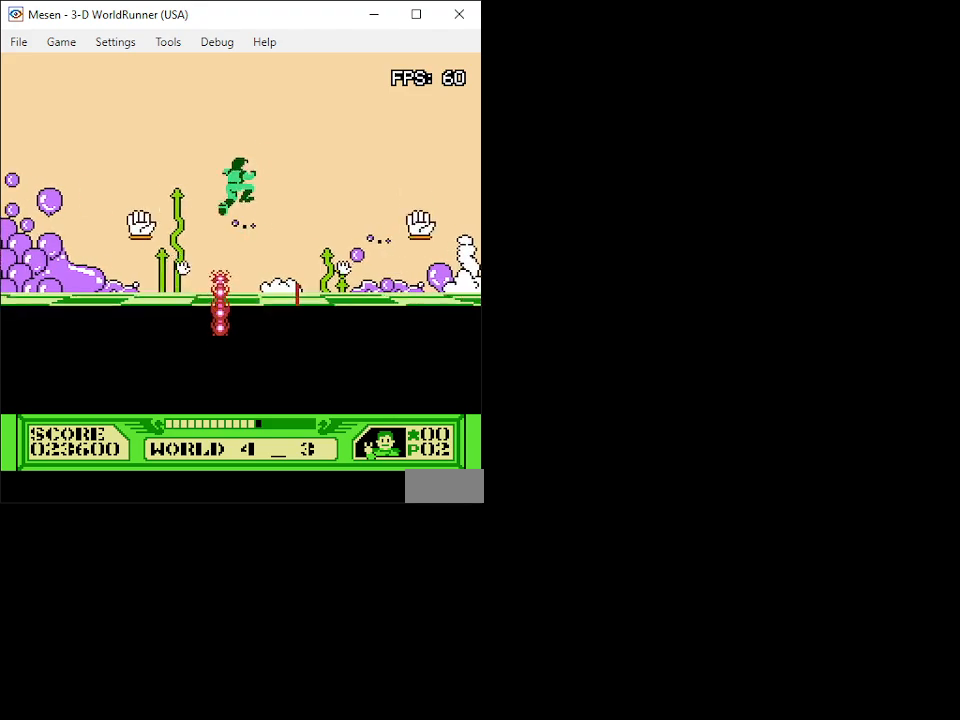
{"buttons": ["DPAD_UP"], "events": [[50, "DPAD_RIGHT", "up"], [333, "A", "up"]]}
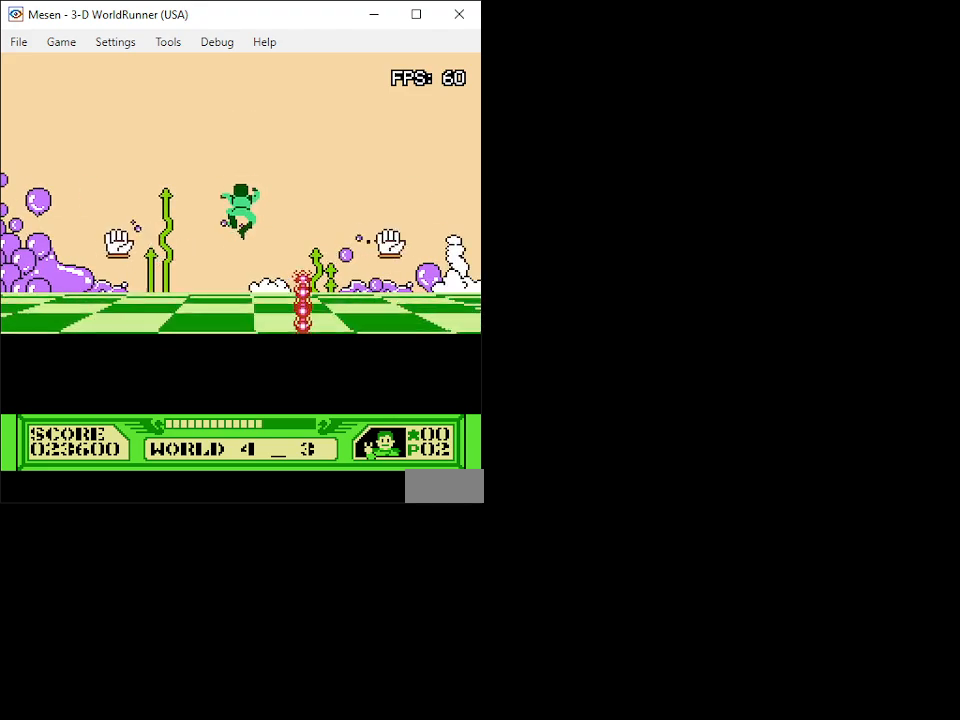
{"buttons": ["DPAD_UP"], "events": [[83, "DPAD_LEFT", "down"], [200, "DPAD_LEFT", "up"]]}
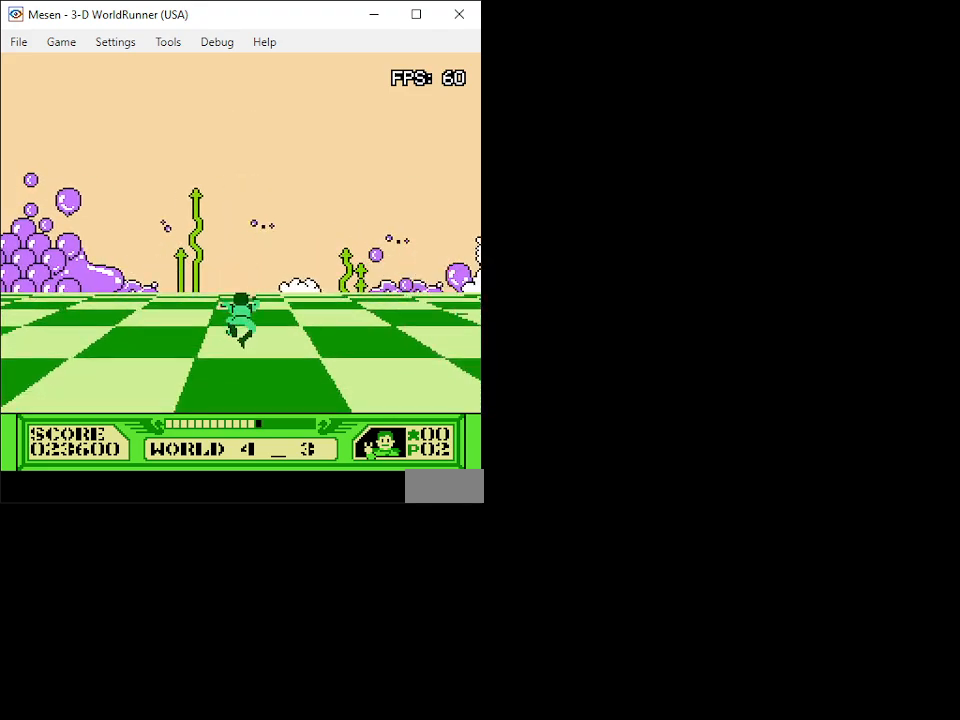
{"buttons": ["DPAD_UP"], "events": []}
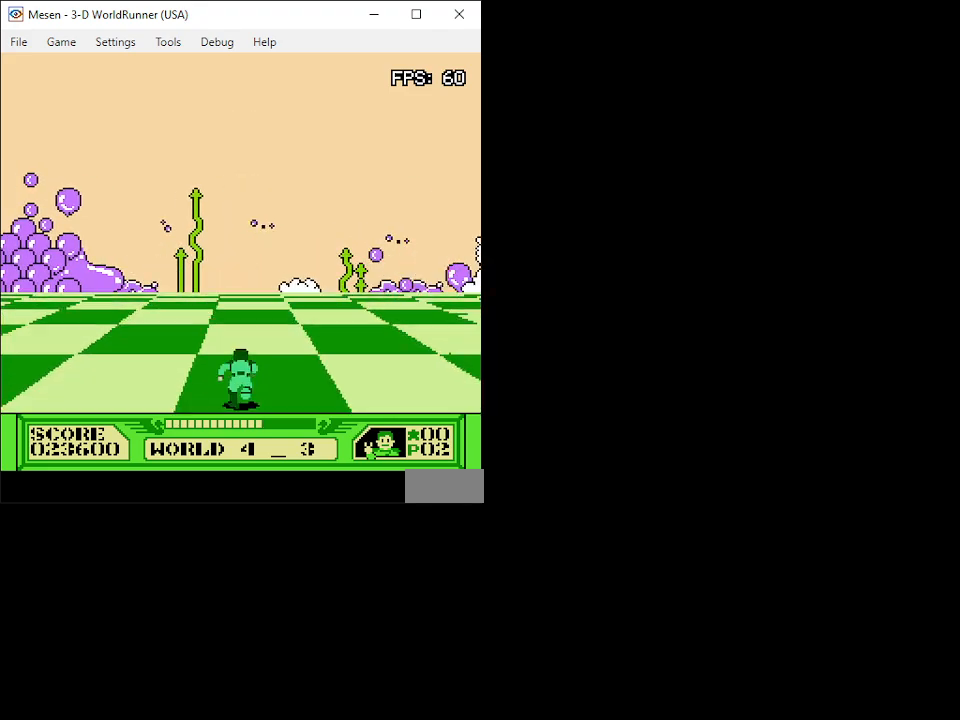
{"buttons": ["DPAD_UP"], "events": [[33, "DPAD_LEFT", "down"], [83, "DPAD_LEFT", "up"], [117, "DPAD_RIGHT", "down"], [233, "DPAD_RIGHT", "up"]]}